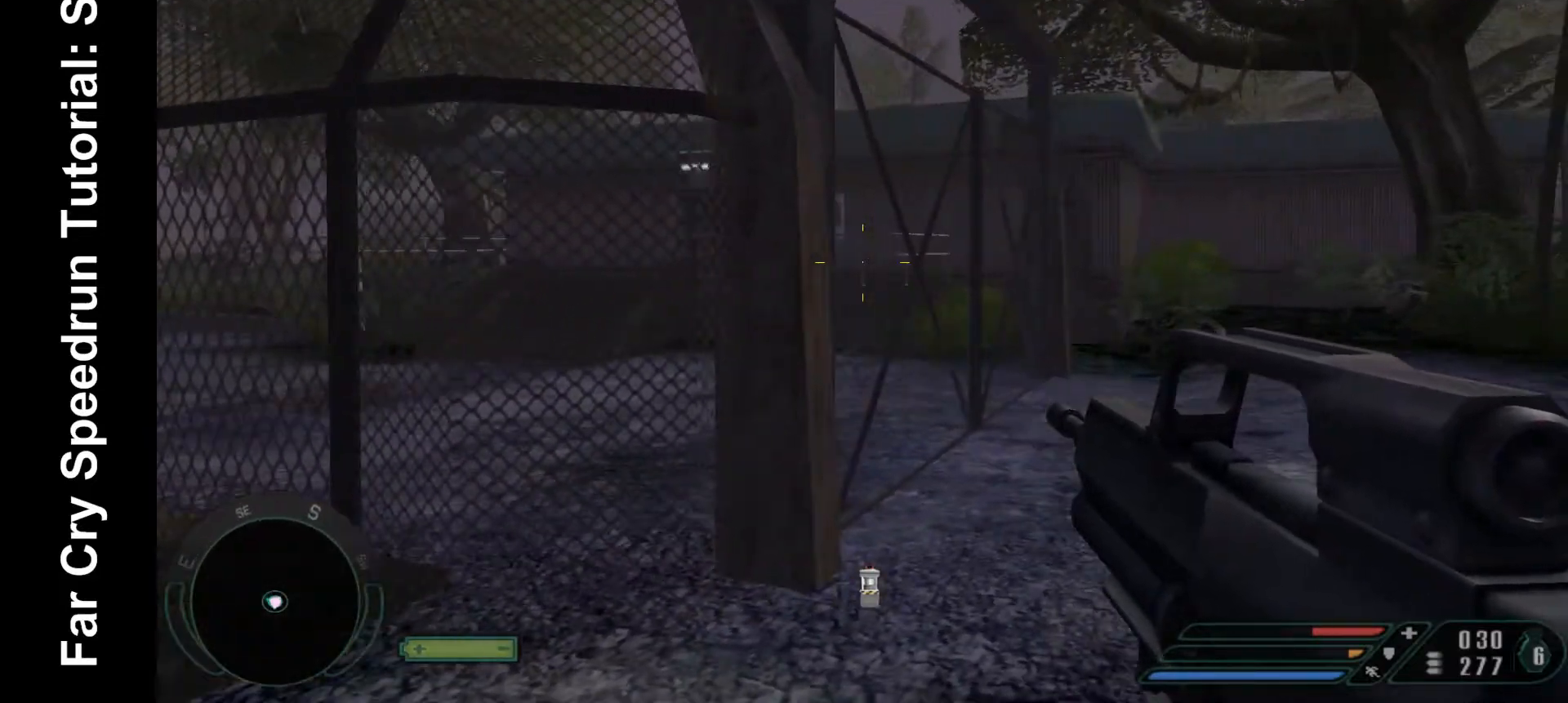
Gameplay with keyboard and mouse; each line is a JSON object with the keys and mouse buttons held at the frame after it. "events" lists presses ("down") and releases ("up") of ".", "/", "1", "2", "3", "4", "5", "6", "7", "8", "a", "alt", "b", "c", "caps_lock", "ctrl", "d", "down", "e", "equals", "escape", "f", "f1", "f2", "f3", "f4", "f5", "f6", "f7", "f8", "g", "h", "left", "minus", "num0", "num1", "num2", "num3", "num4", "num5", "num6", "num7", "num8", "num9", "q", "r", "return", "right", "s", "shift", "space", "super", "t", "tab", "tilde", "u", "up", "v", "w", "x", "y", "z", "mouse_left", "mouse_wheel", "mouse_right" and "mouse_mb4" between this image and that frame as [ms after this image, input, new state], when the widget could be followed in between. "mouse_left", "mouse_wheel", "mouse_right", "mouse_mb4" = the "left", "wheel", "right", "mb4" buttons of the "mouse" list. No other keys are recorded. "wheel" means that the mouse wheel is clicked or scrolled. Mouse movement is not recorded.
{"keys": ["t"], "mouse": [], "events": [[500, "t", "down"]]}
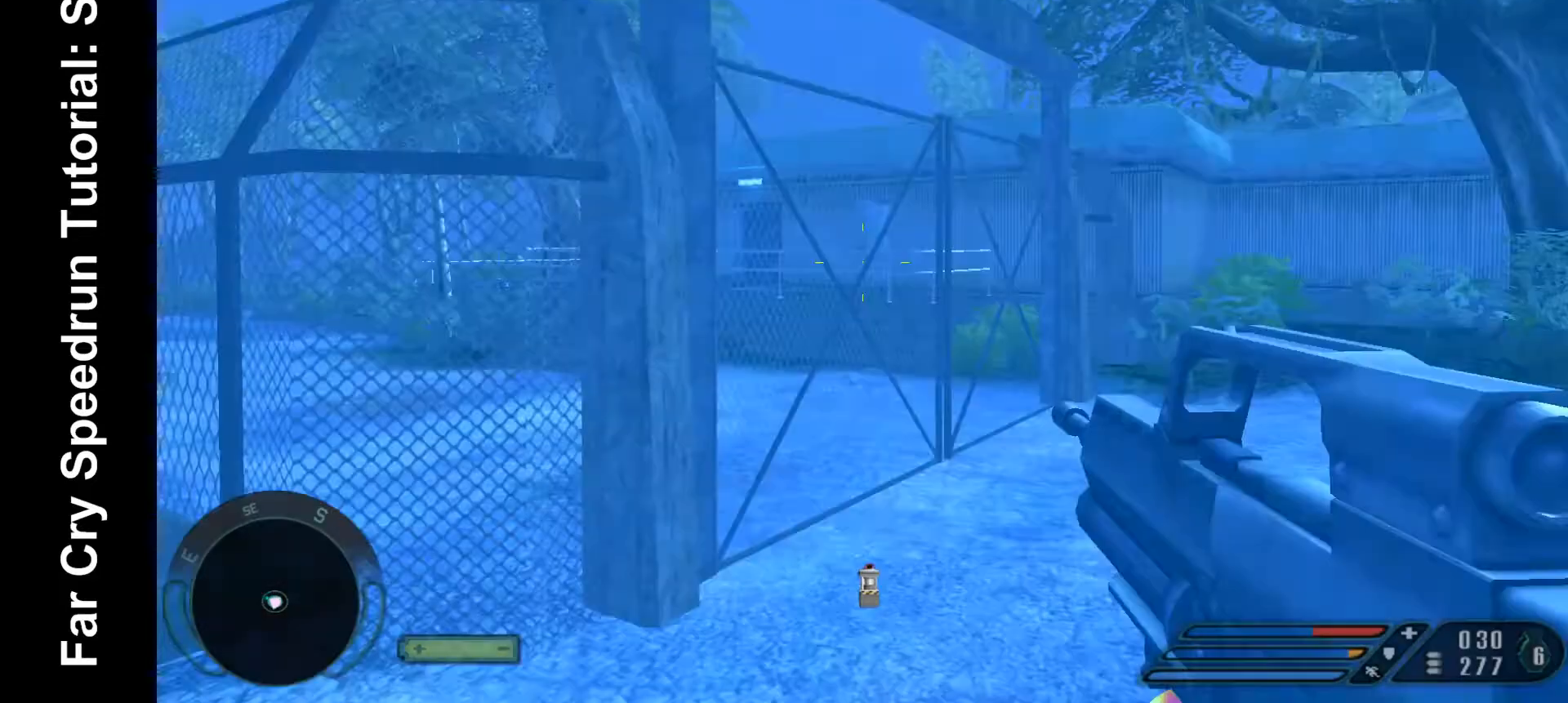
{"keys": [], "mouse": [], "events": [[100, "t", "up"]]}
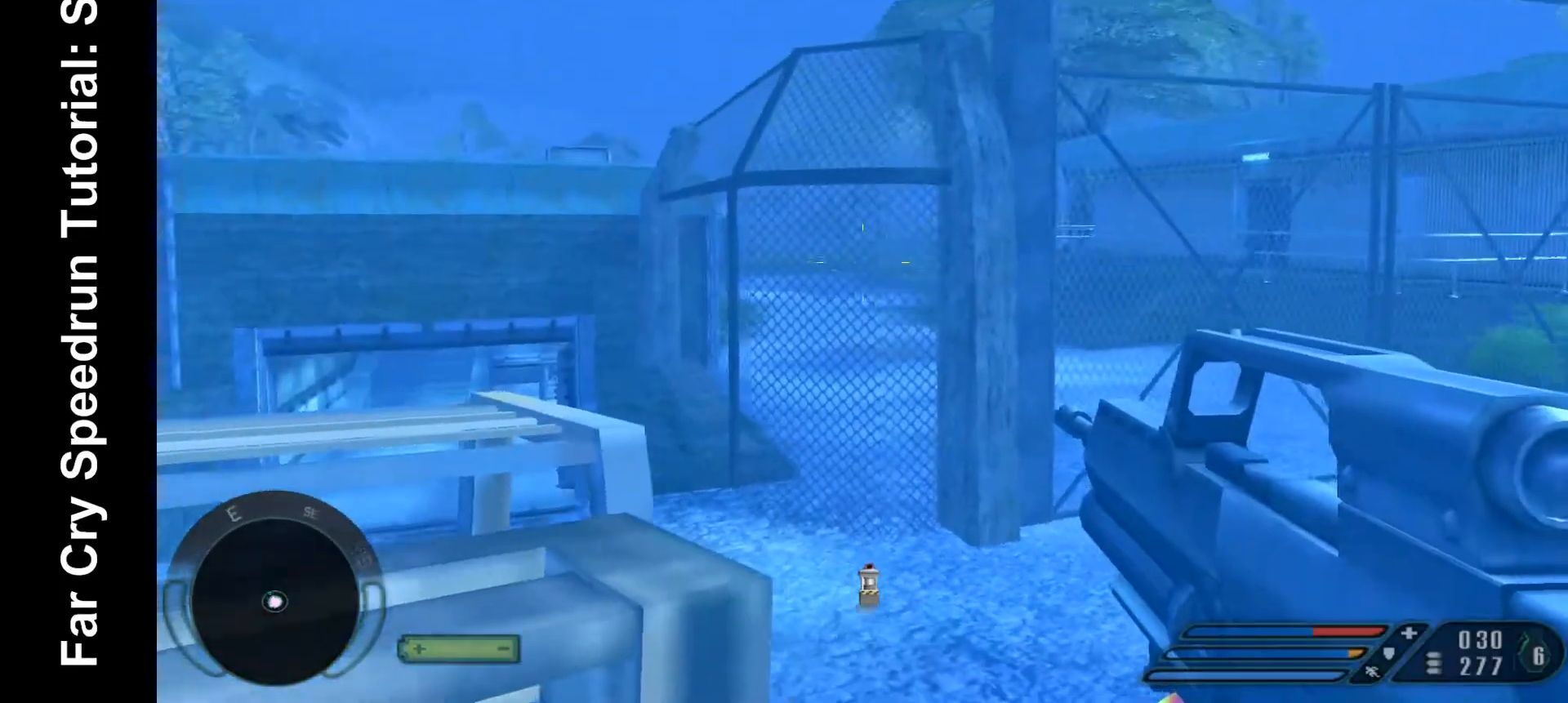
{"keys": [], "mouse": [], "events": []}
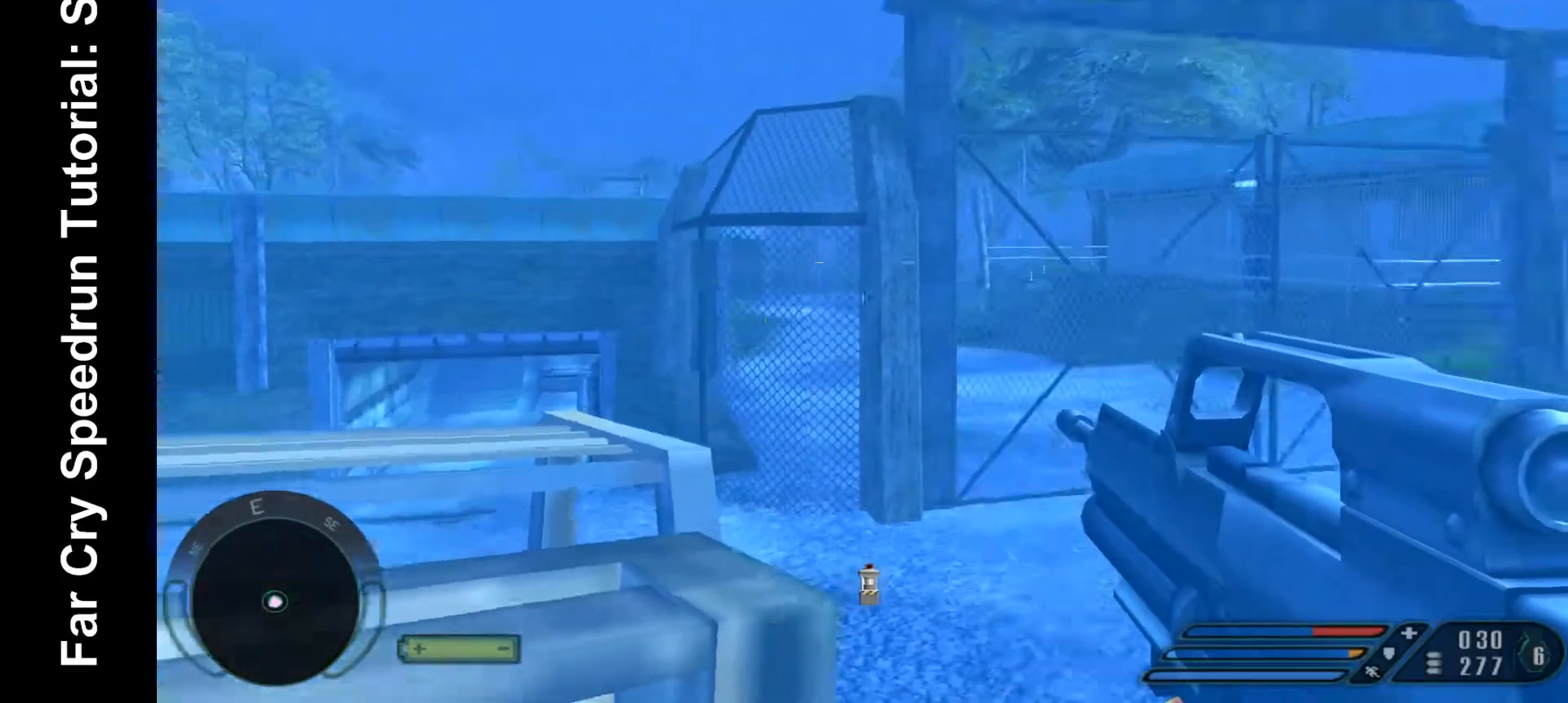
{"keys": [], "mouse": [], "events": []}
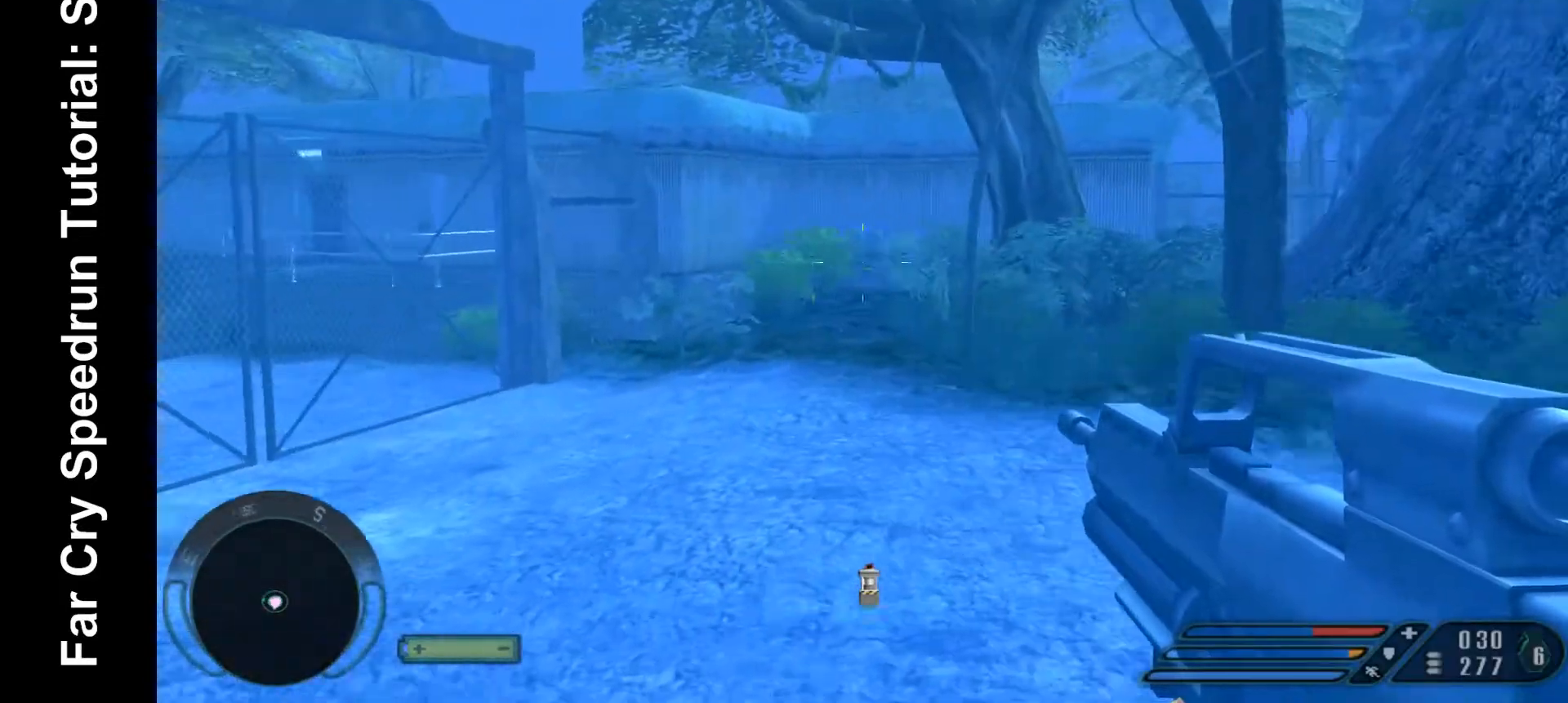
{"keys": [], "mouse": [], "events": []}
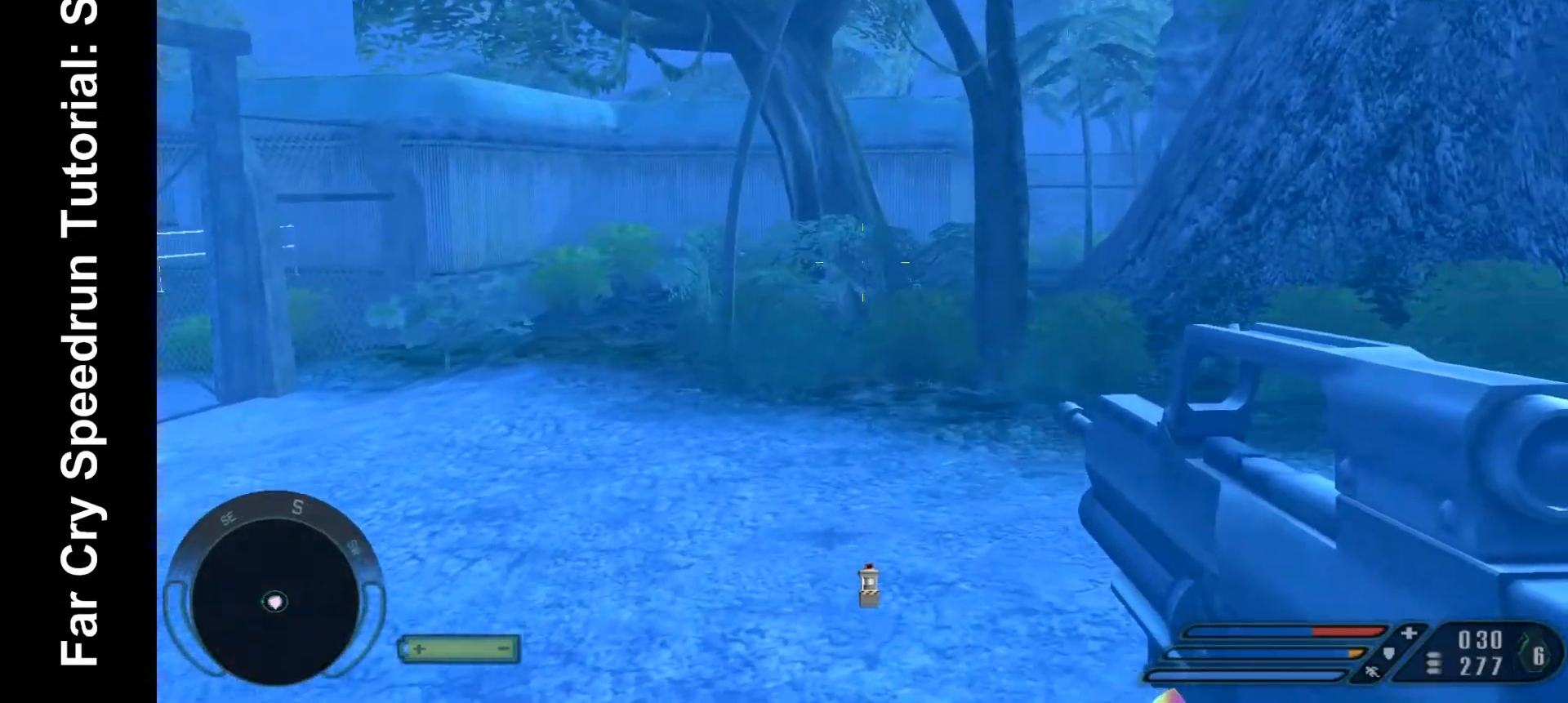
{"keys": [], "mouse": [], "events": []}
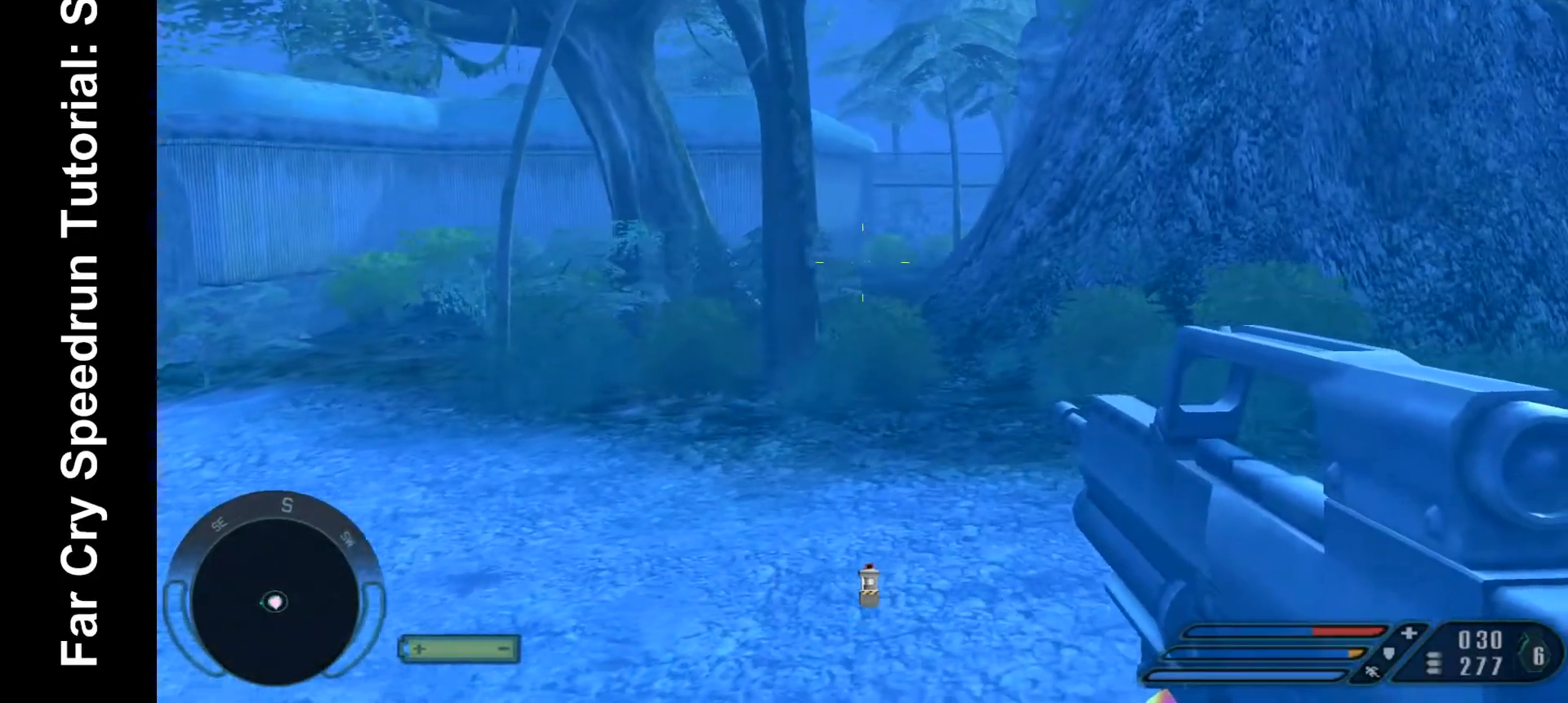
{"keys": ["t"], "mouse": [], "events": [[467, "t", "down"]]}
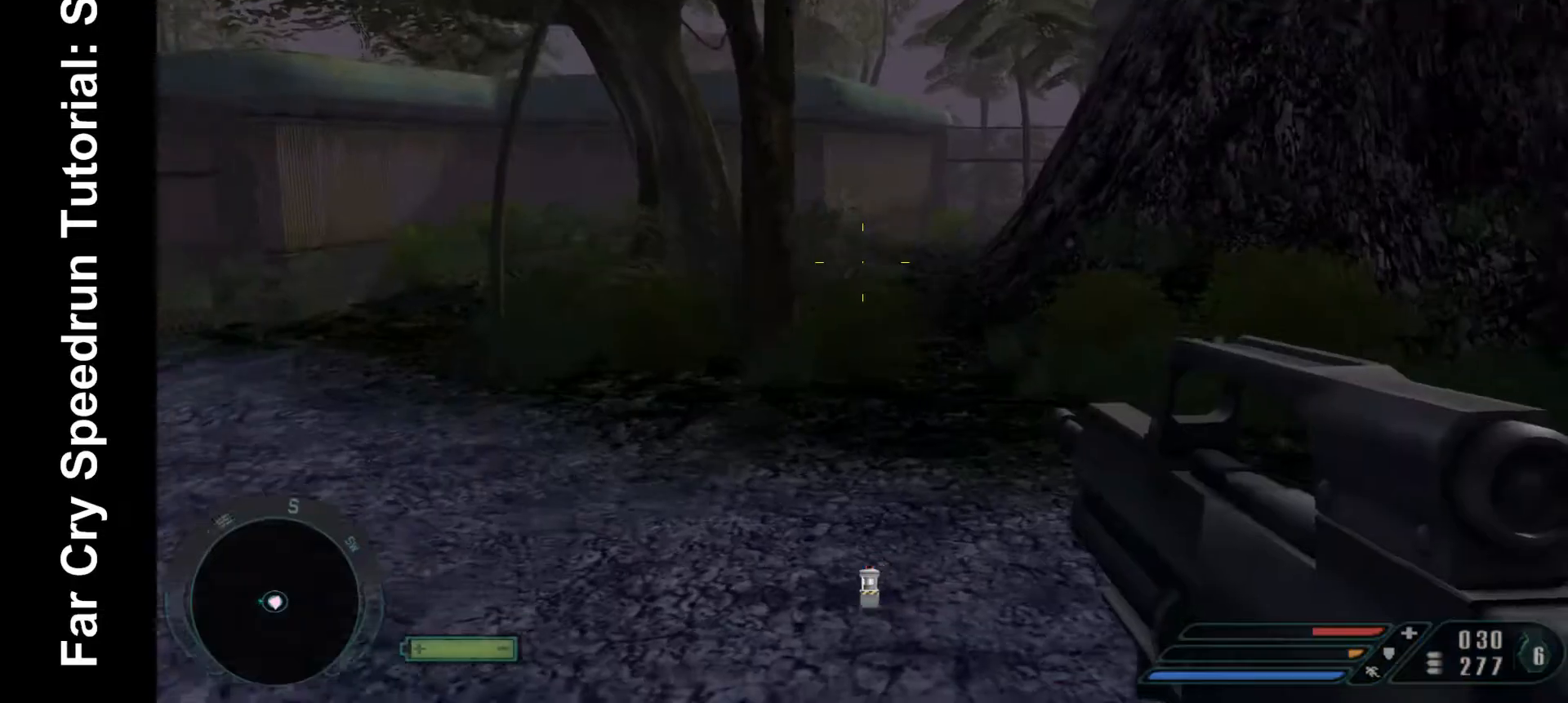
{"keys": [], "mouse": [], "events": [[33, "t", "up"]]}
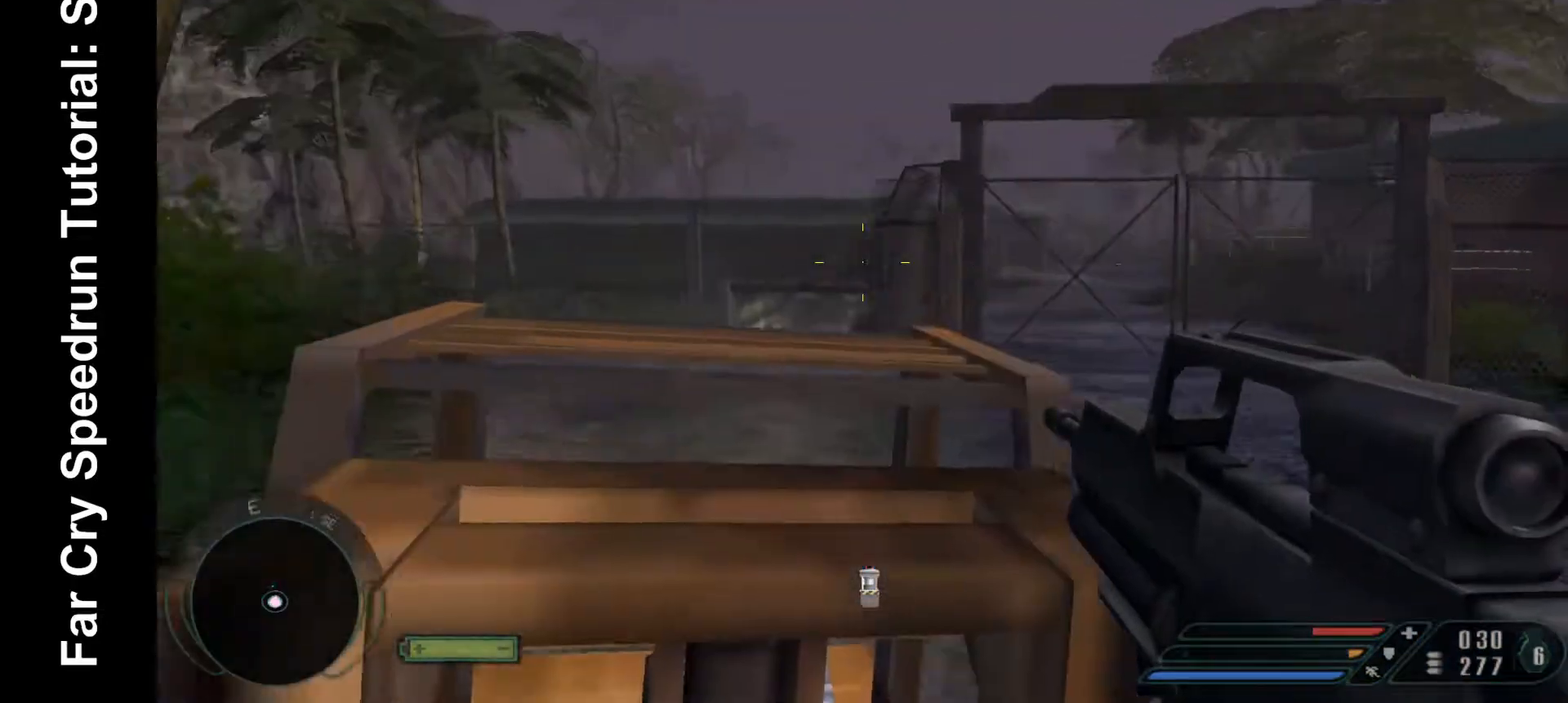
{"keys": [], "mouse": [], "events": []}
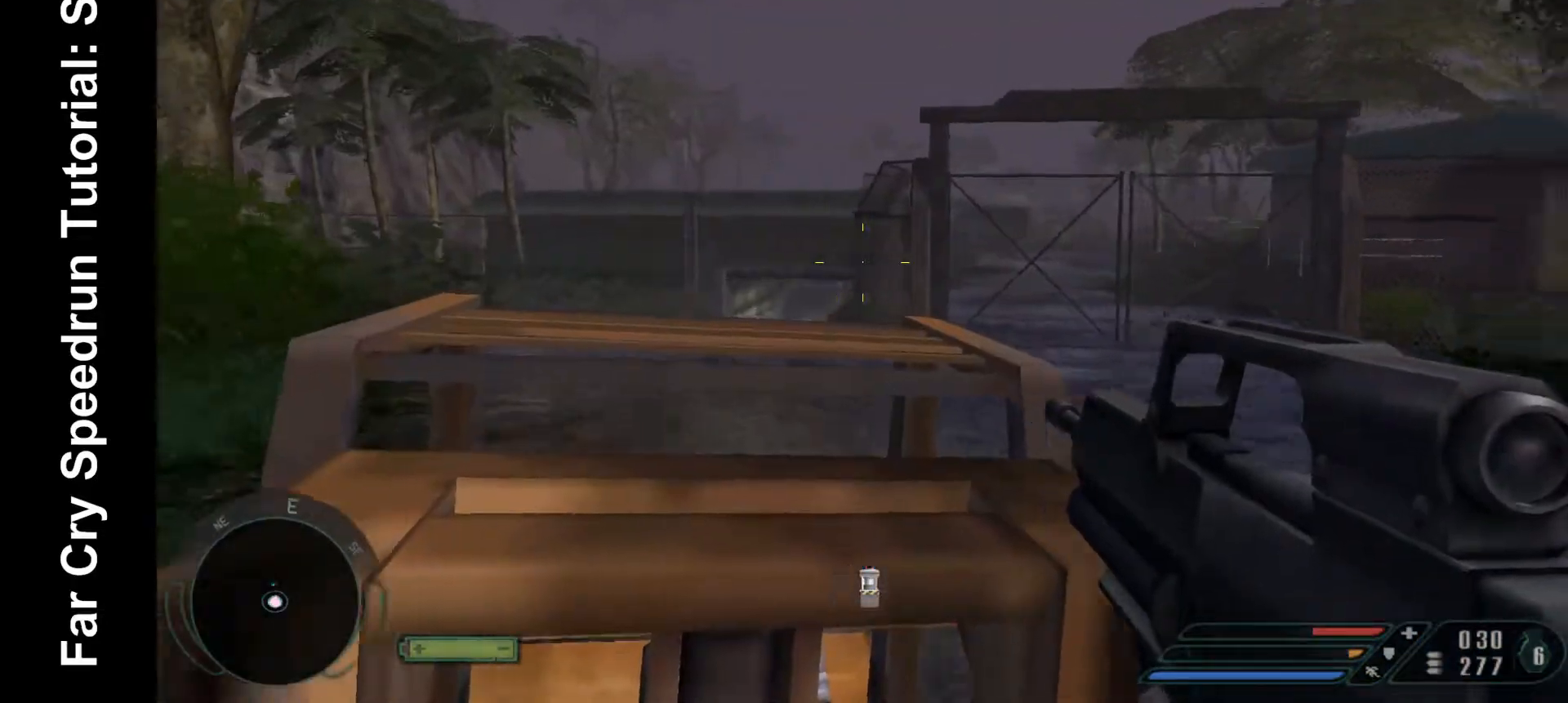
{"keys": [], "mouse": [], "events": []}
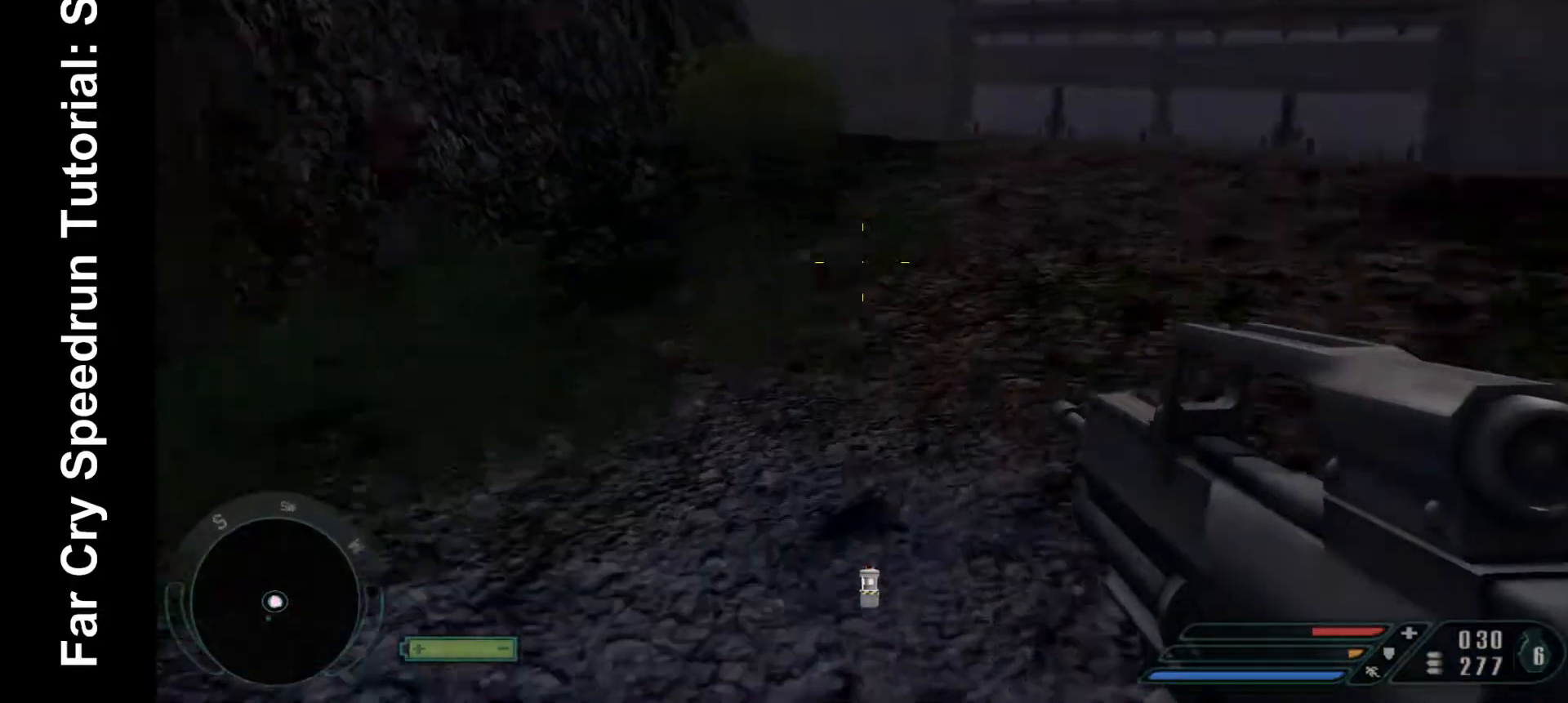
{"keys": [], "mouse": [], "events": []}
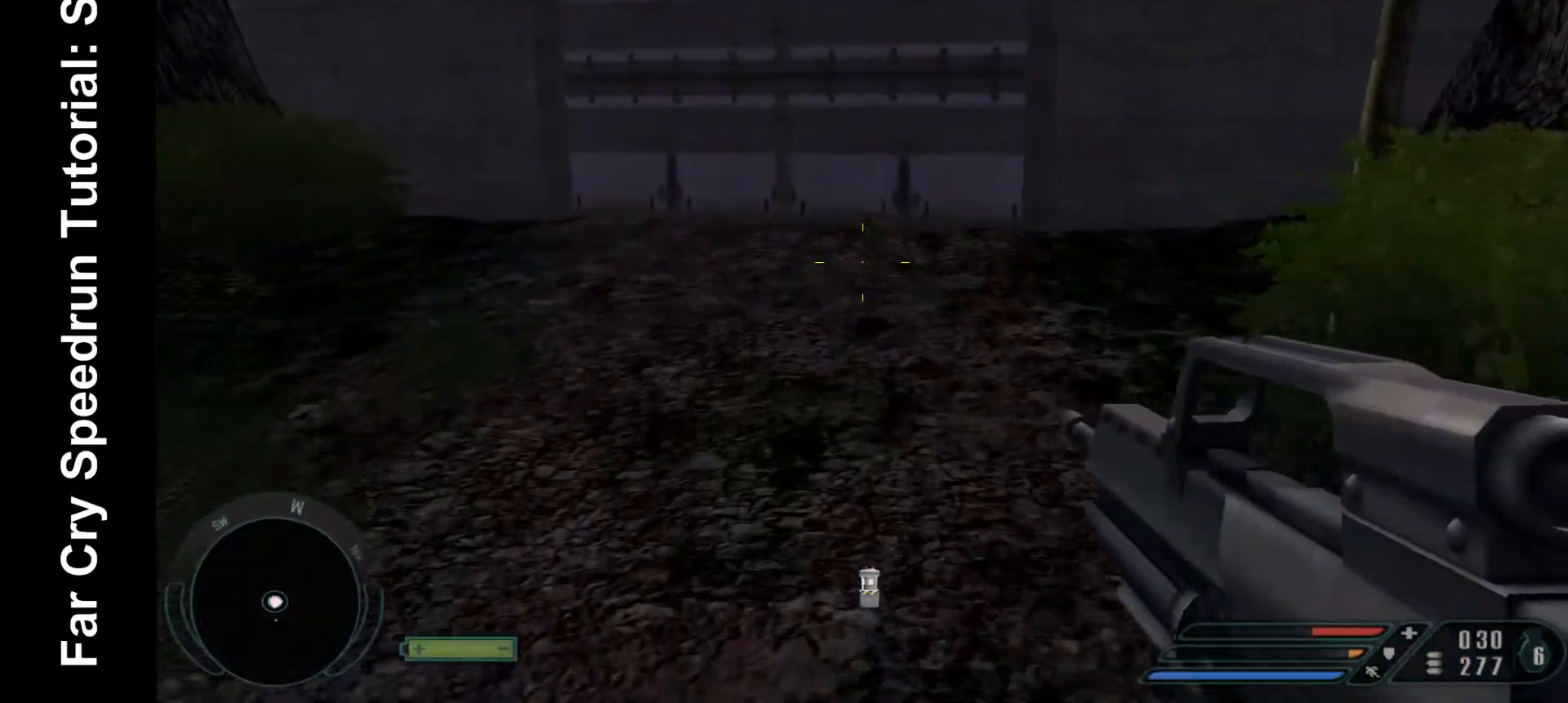
{"keys": [], "mouse": [], "events": [[300, "2", "down"], [433, "2", "up"]]}